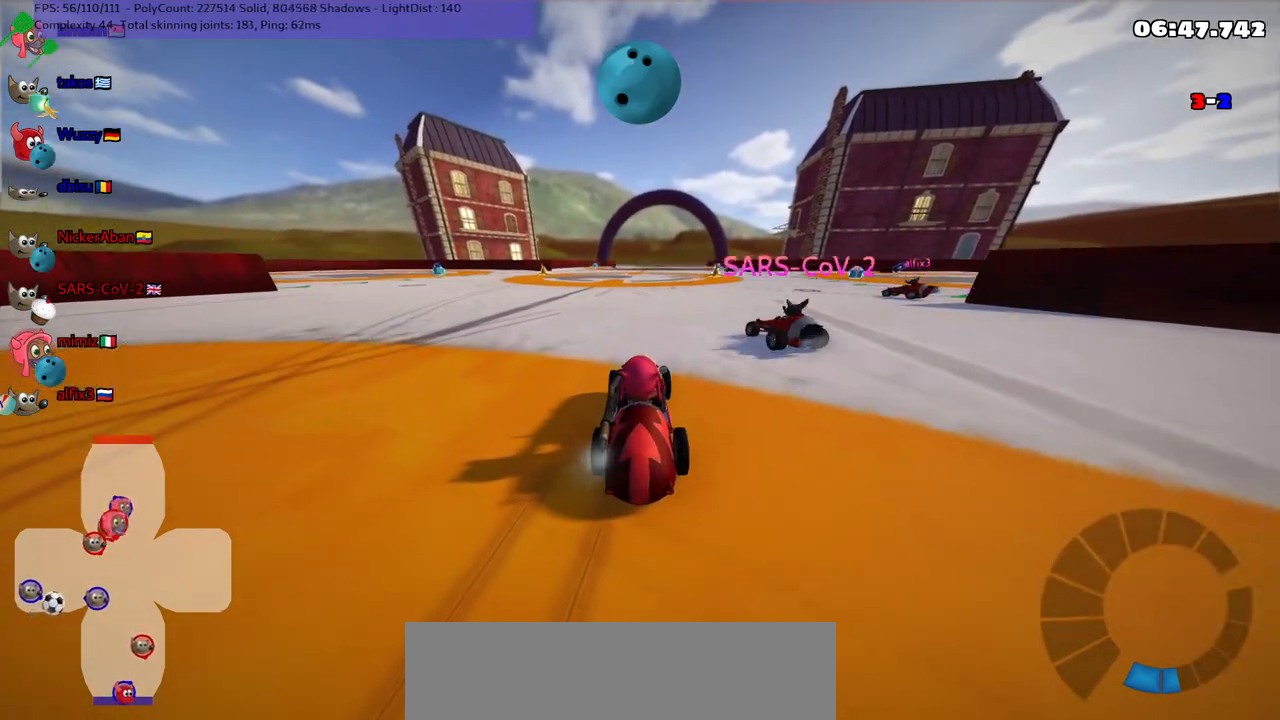
Gameplay with keyboard; each line is a JSON object with the keys held at the frame after it. "events" lists presses ("down") and releases ("up") of ".", "/", "alt_r", "b", "c", "comma", "ctrl_r", "d", "down", "f", "g", "h", "j", "k", "l", "left", "m", "n", "quote", "return", "right", "semicolon", "shift_r", "space", "super", "up" and "v" between this image and that frame as [ms after this image, input, new state], when the widget could be followed in between. No other keys are recorded. Mouse input is not recorded.
{"keys": ["down"], "events": [[250, "left", "down"], [383, "left", "up"]]}
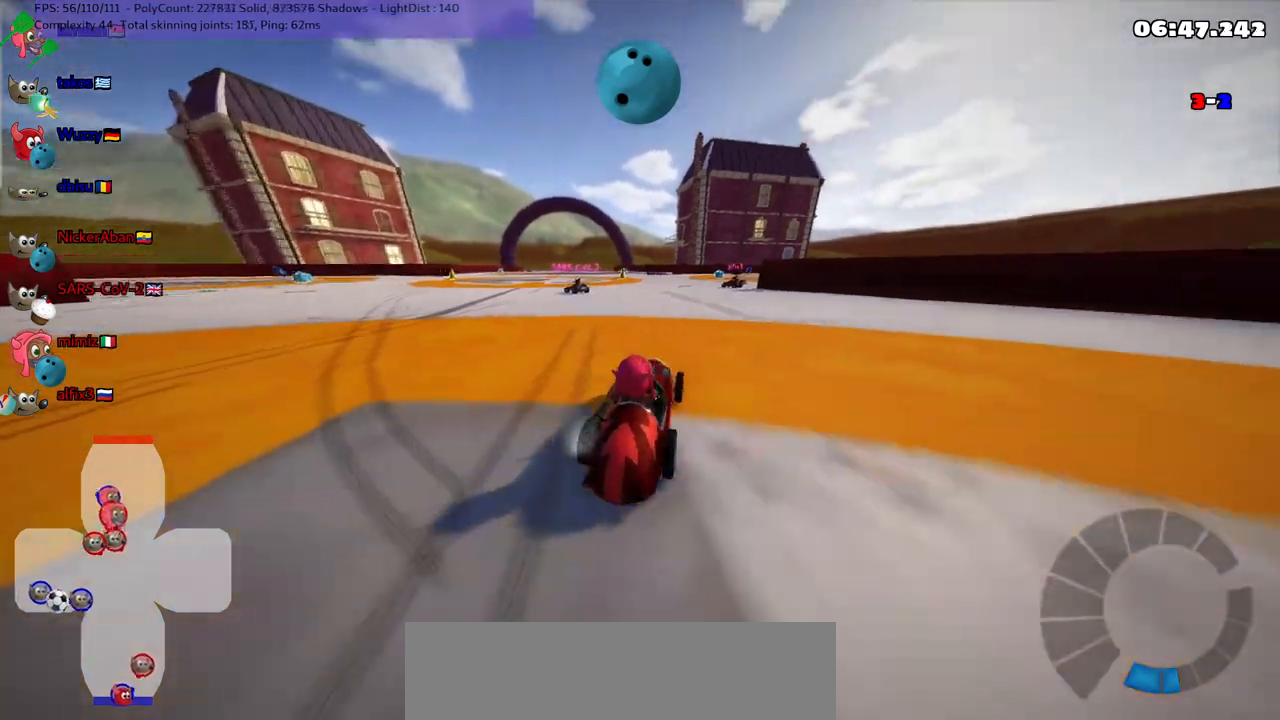
{"keys": ["down"], "events": [[33, "left", "down"], [167, "left", "up"], [300, "right", "down"], [483, "right", "up"]]}
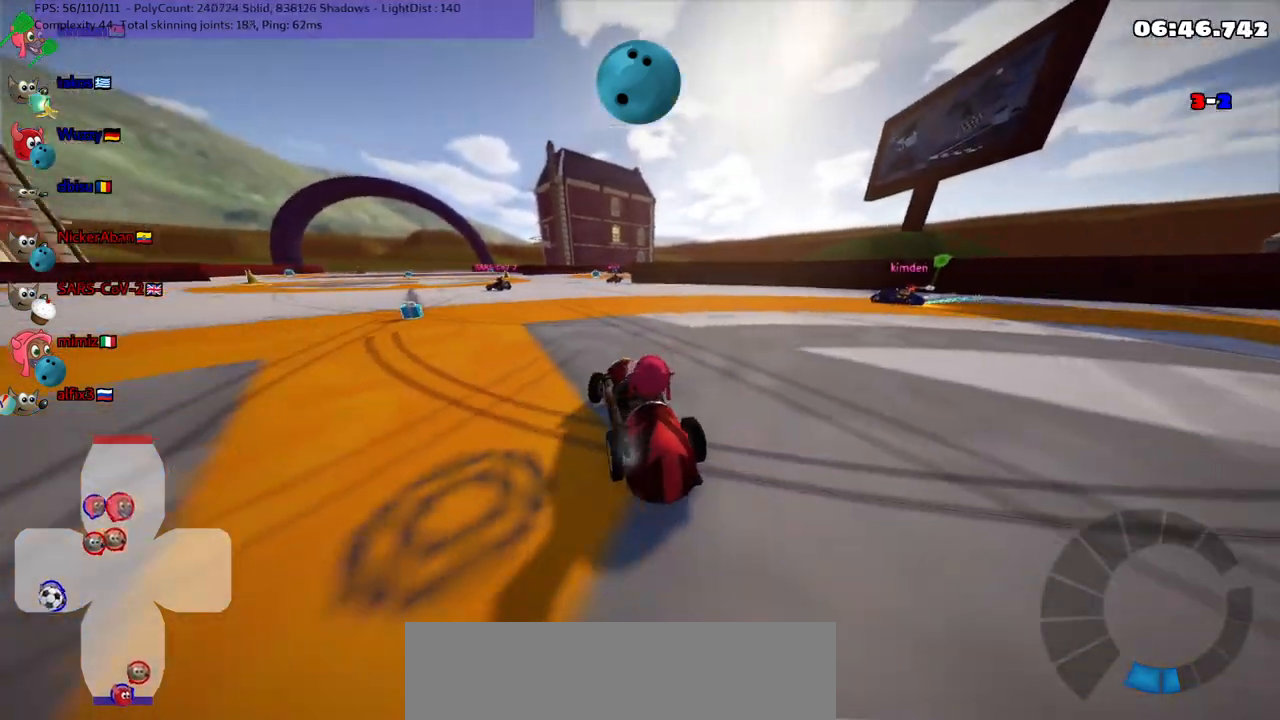
{"keys": [], "events": [[367, "right", "down"], [467, "down", "up"], [467, "right", "up"]]}
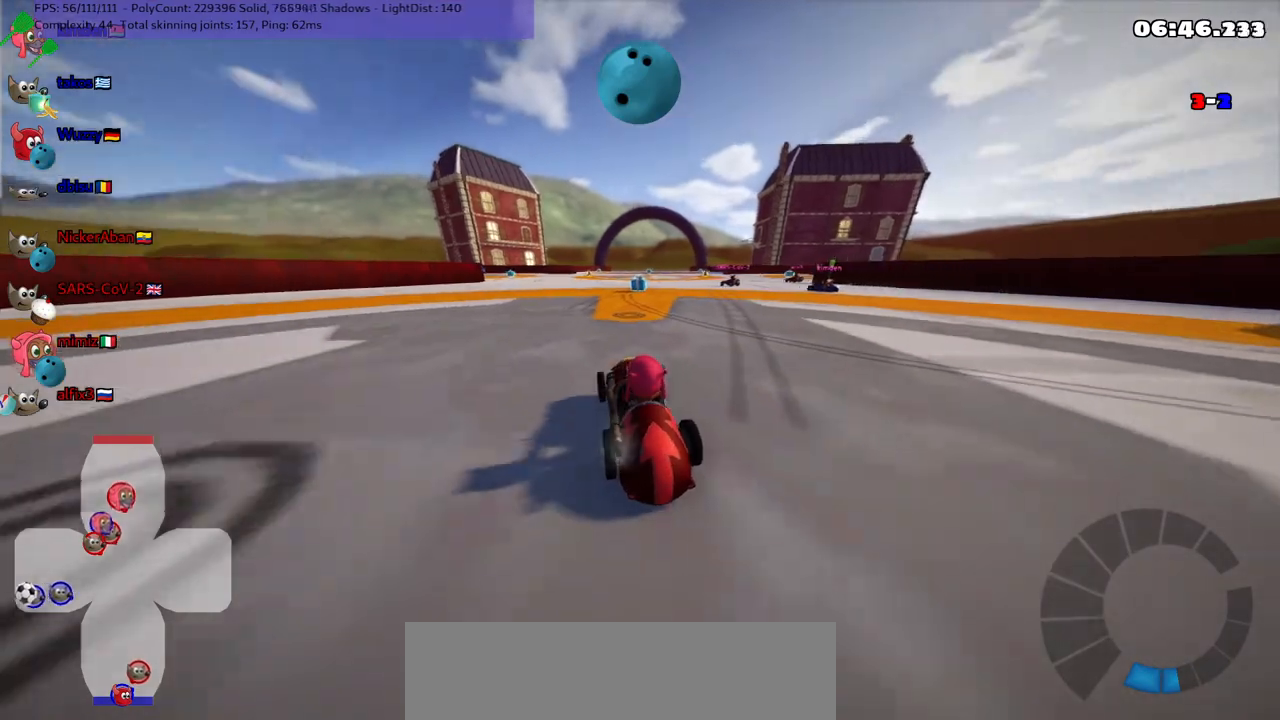
{"keys": ["up"], "events": [[100, "up", "down"]]}
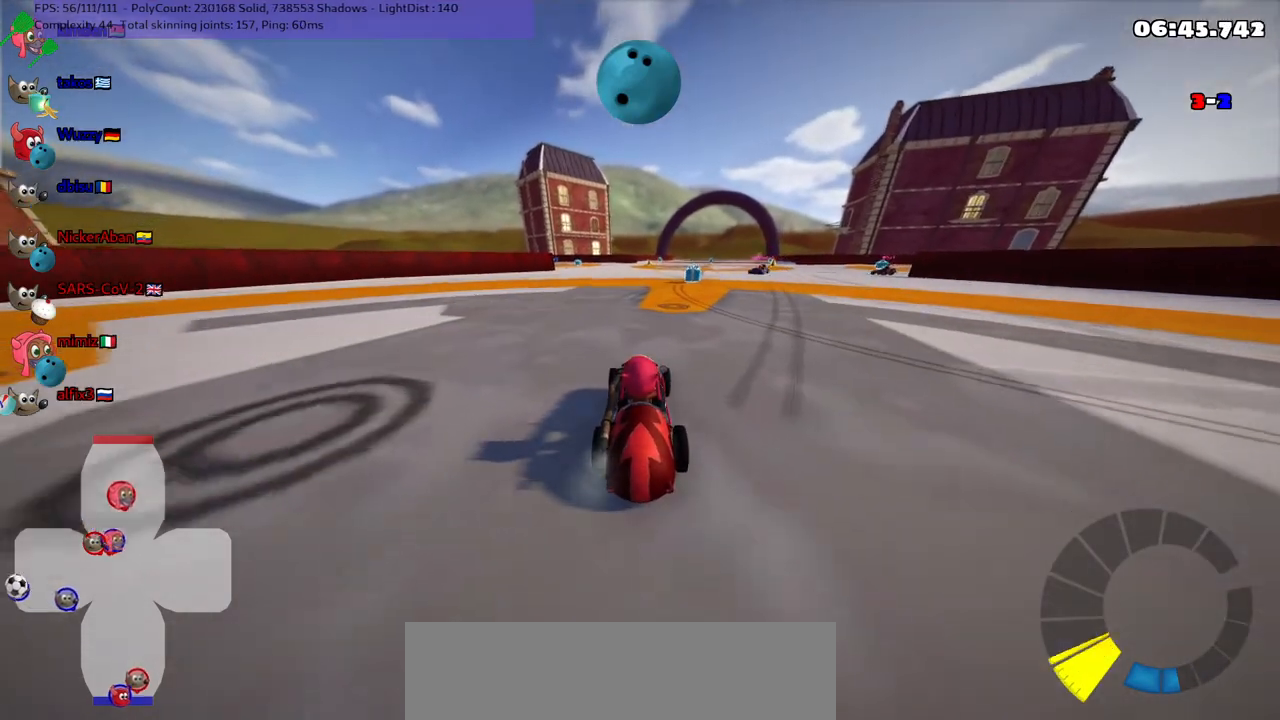
{"keys": [], "events": [[200, "up", "up"]]}
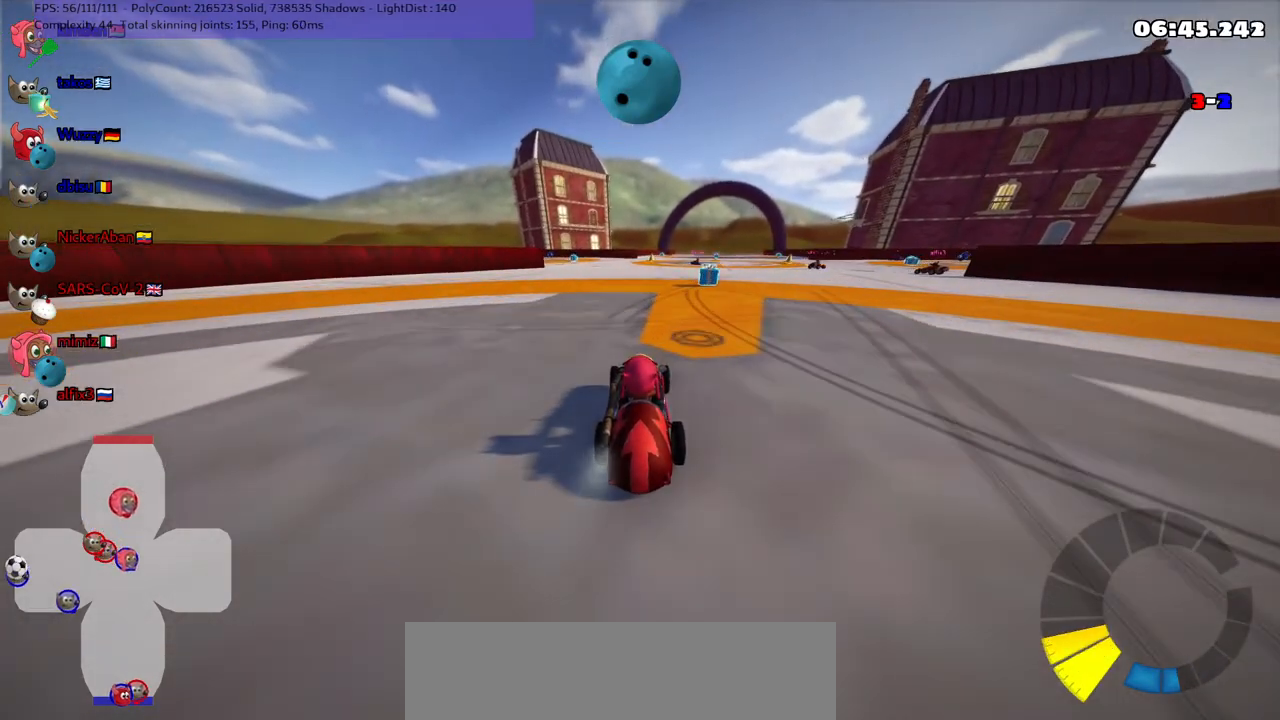
{"keys": [], "events": [[83, "down", "down"], [367, "down", "up"]]}
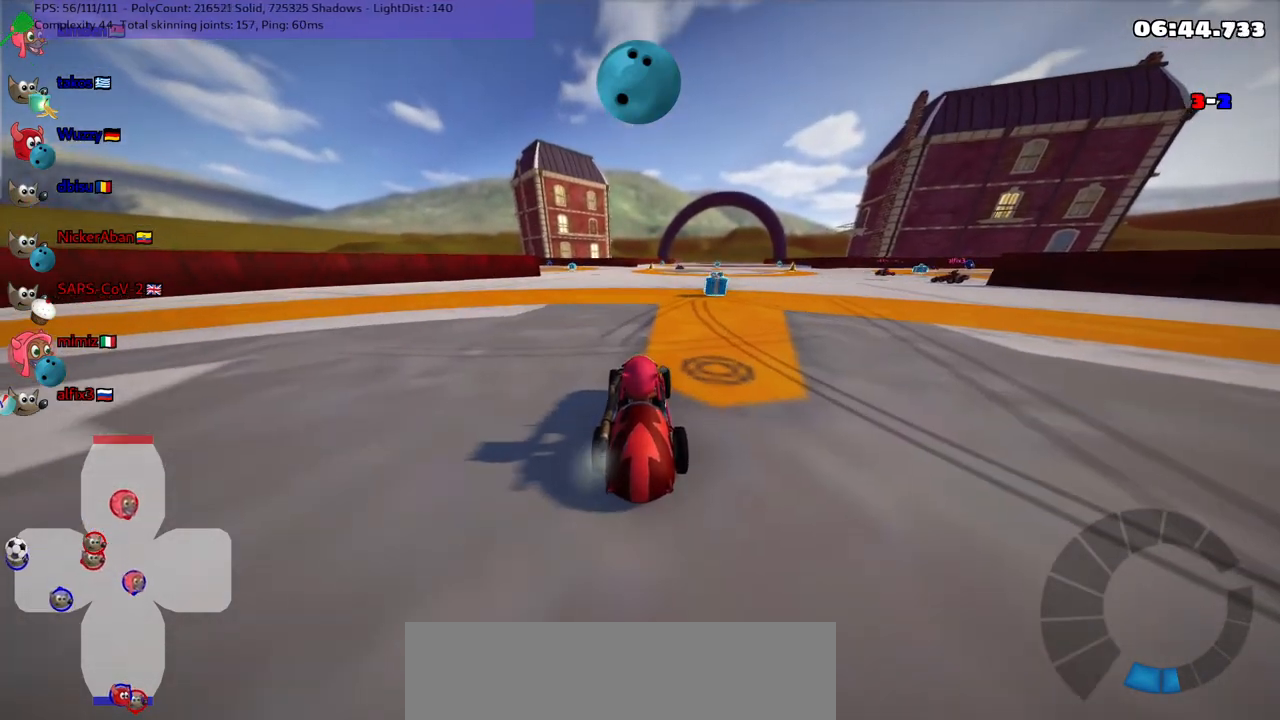
{"keys": [], "events": []}
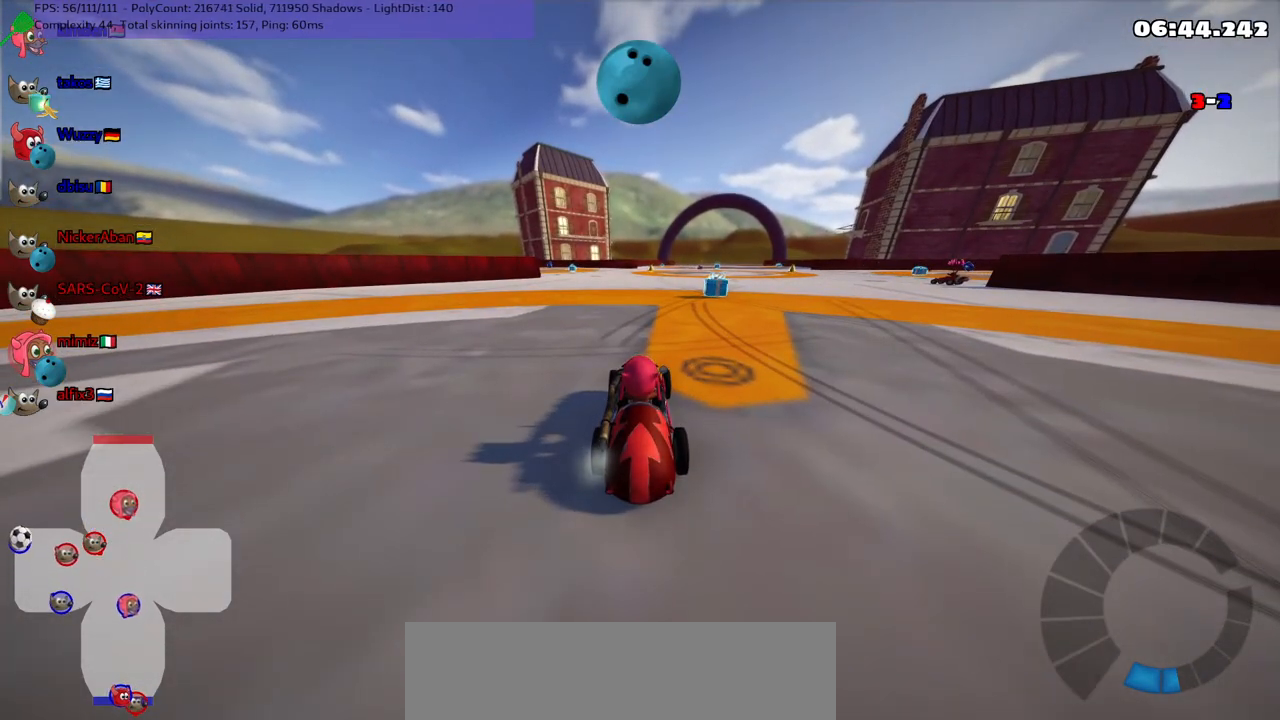
{"keys": ["down"], "events": [[483, "down", "down"]]}
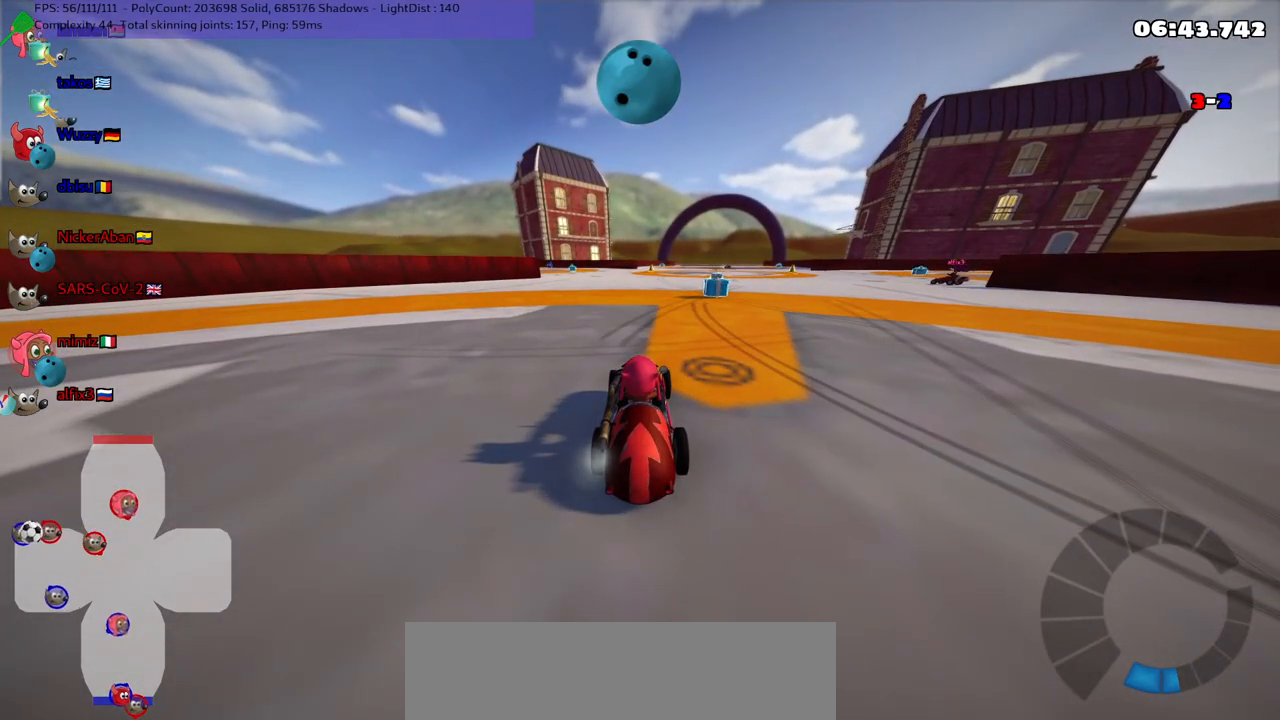
{"keys": ["right", "up"], "events": [[33, "right", "down"], [217, "down", "up"], [217, "right", "up"], [450, "right", "down"], [450, "up", "down"]]}
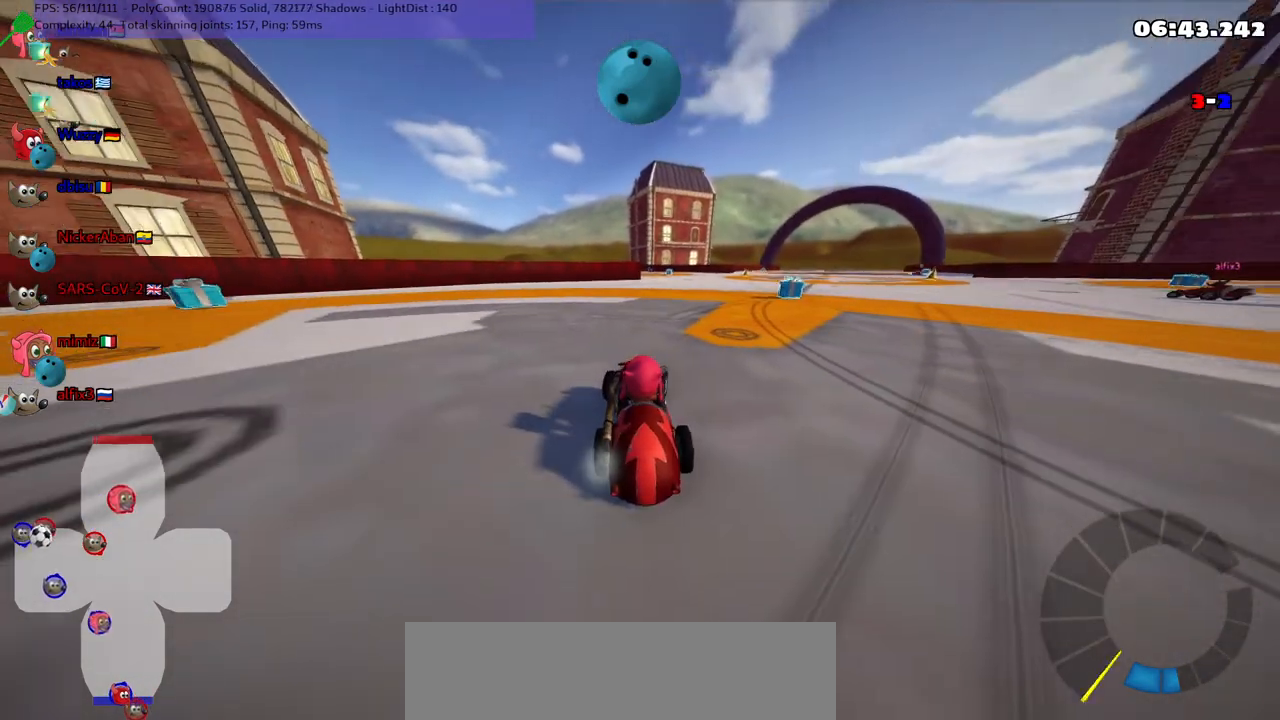
{"keys": ["down", "left"], "events": [[133, "right", "up"], [133, "up", "up"], [283, "down", "down"], [283, "left", "down"]]}
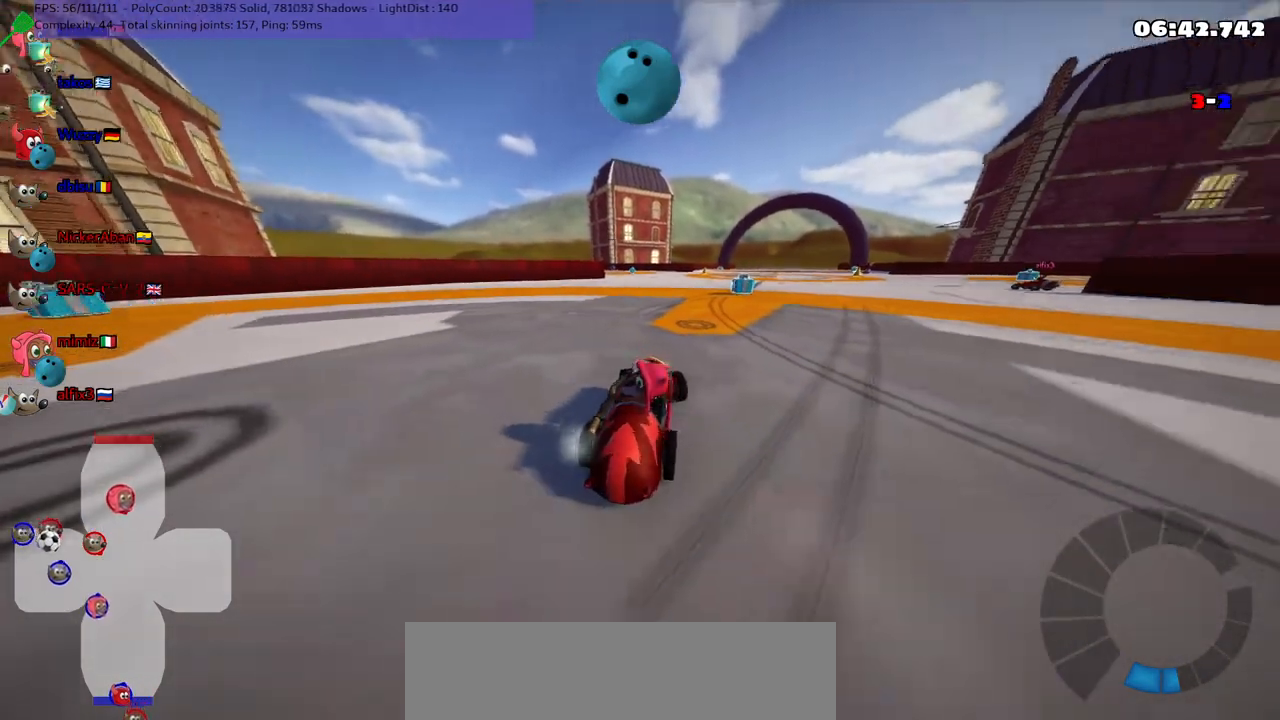
{"keys": ["up"], "events": [[50, "down", "up"], [50, "left", "up"], [150, "up", "down"]]}
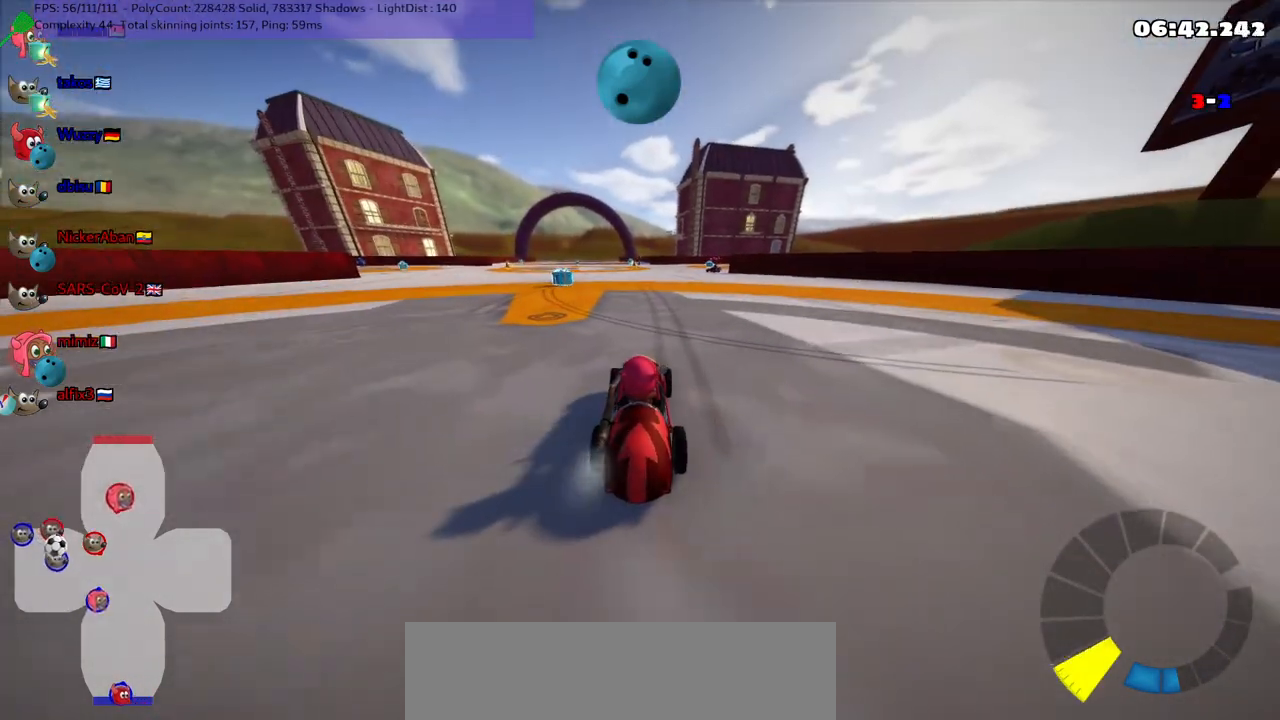
{"keys": ["up"], "events": [[17, "up", "up"], [300, "up", "down"]]}
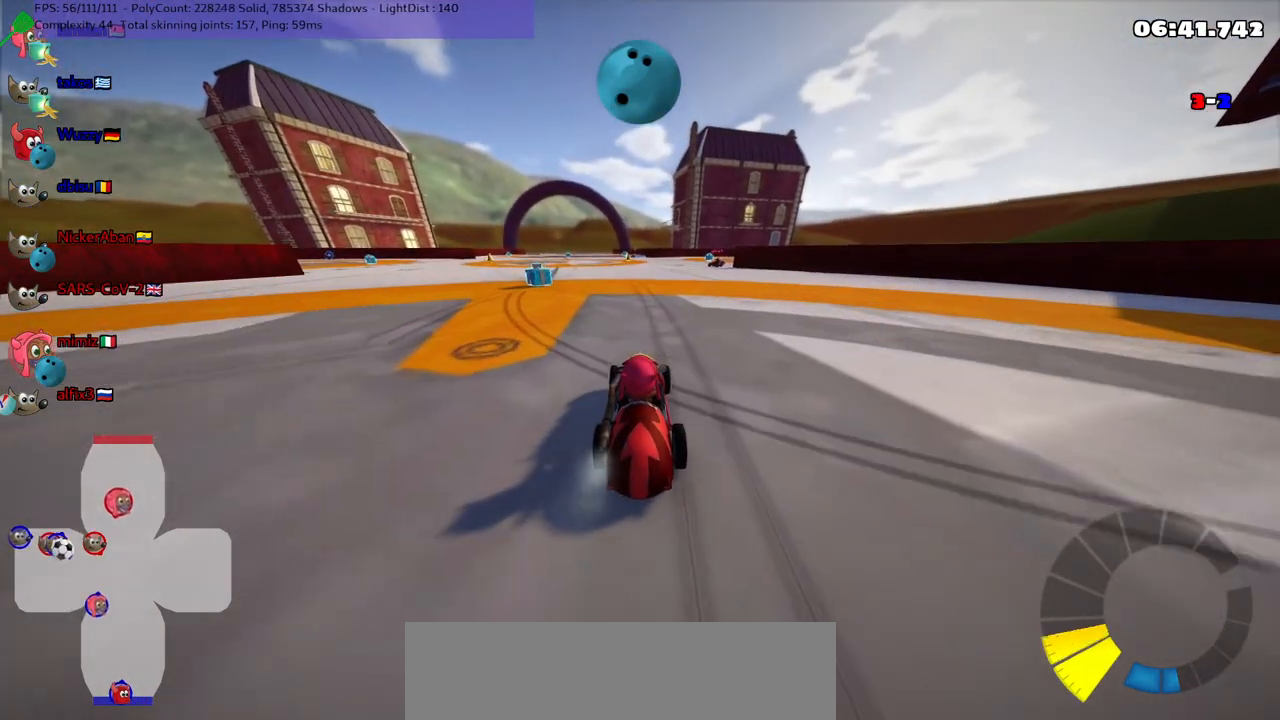
{"keys": ["down"], "events": [[217, "up", "up"], [317, "down", "down"]]}
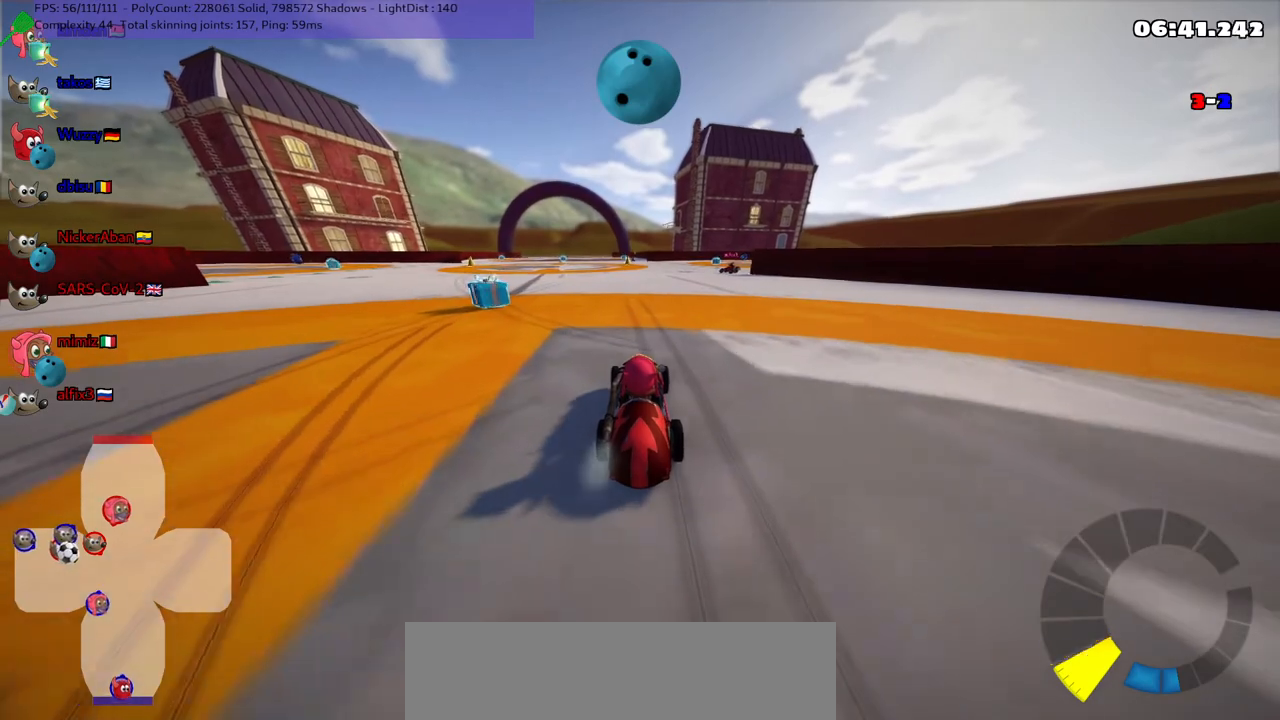
{"keys": ["up"], "events": [[100, "down", "up"], [367, "up", "down"]]}
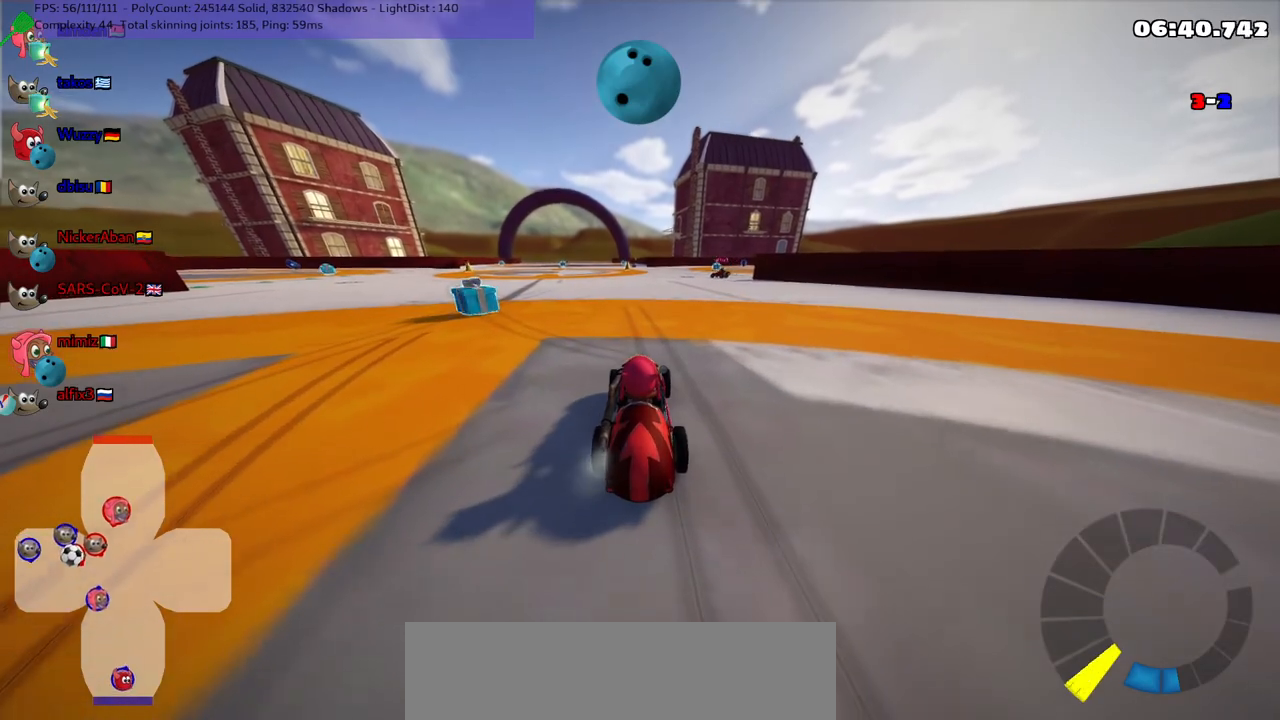
{"keys": [], "events": [[250, "left", "down"], [383, "left", "up"], [433, "up", "up"]]}
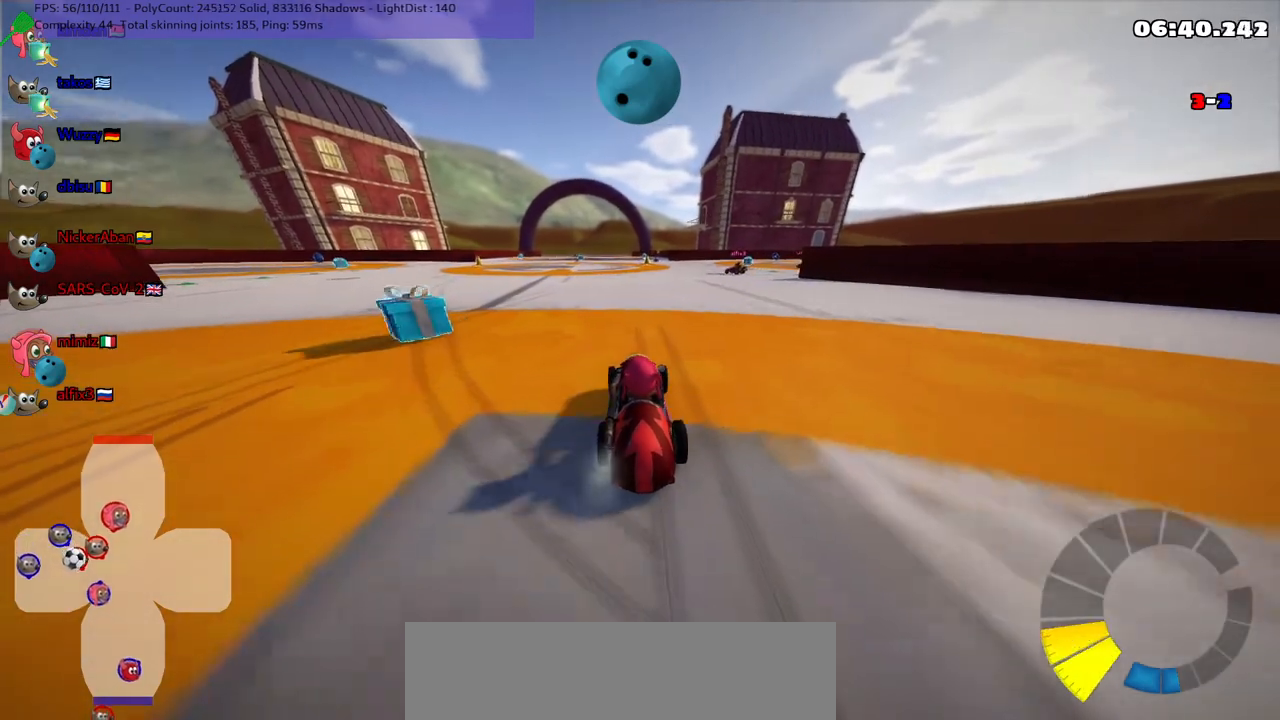
{"keys": [], "events": []}
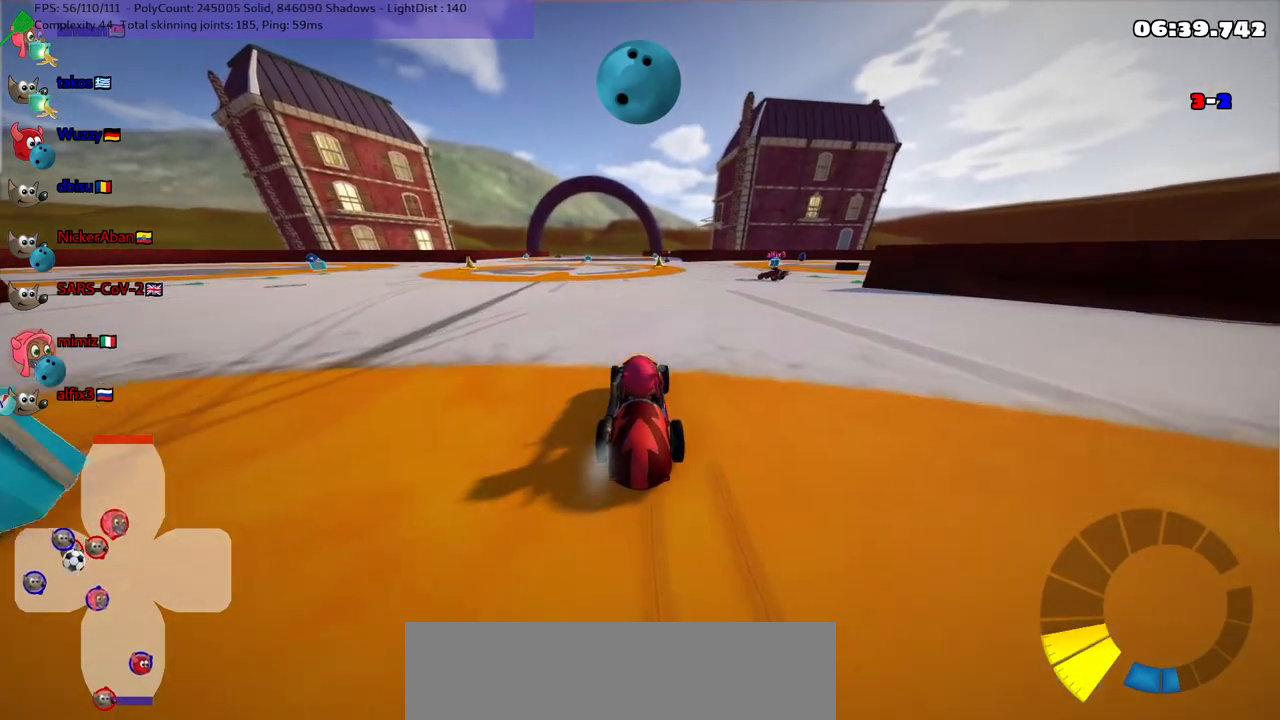
{"keys": ["left", "up"], "events": [[217, "down", "down"], [417, "down", "up"], [500, "left", "down"], [500, "up", "down"]]}
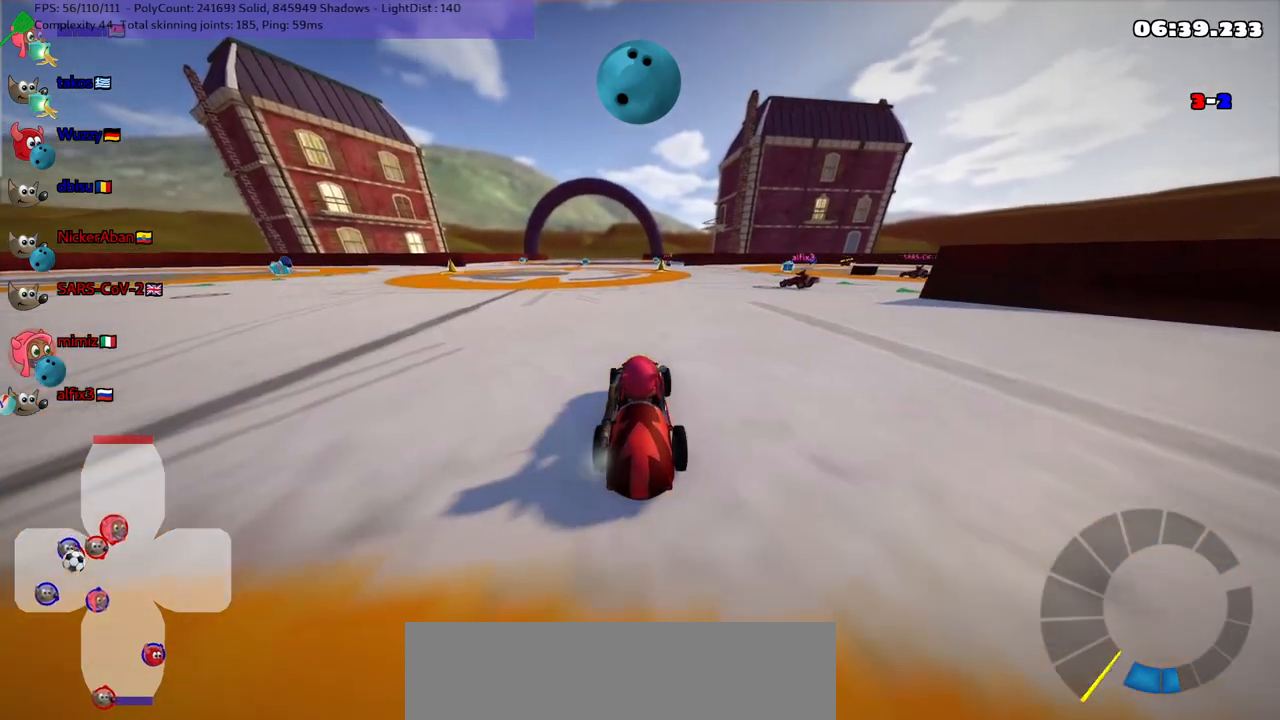
{"keys": [], "events": [[183, "left", "up"], [183, "n", "down"], [433, "n", "up"], [433, "up", "up"]]}
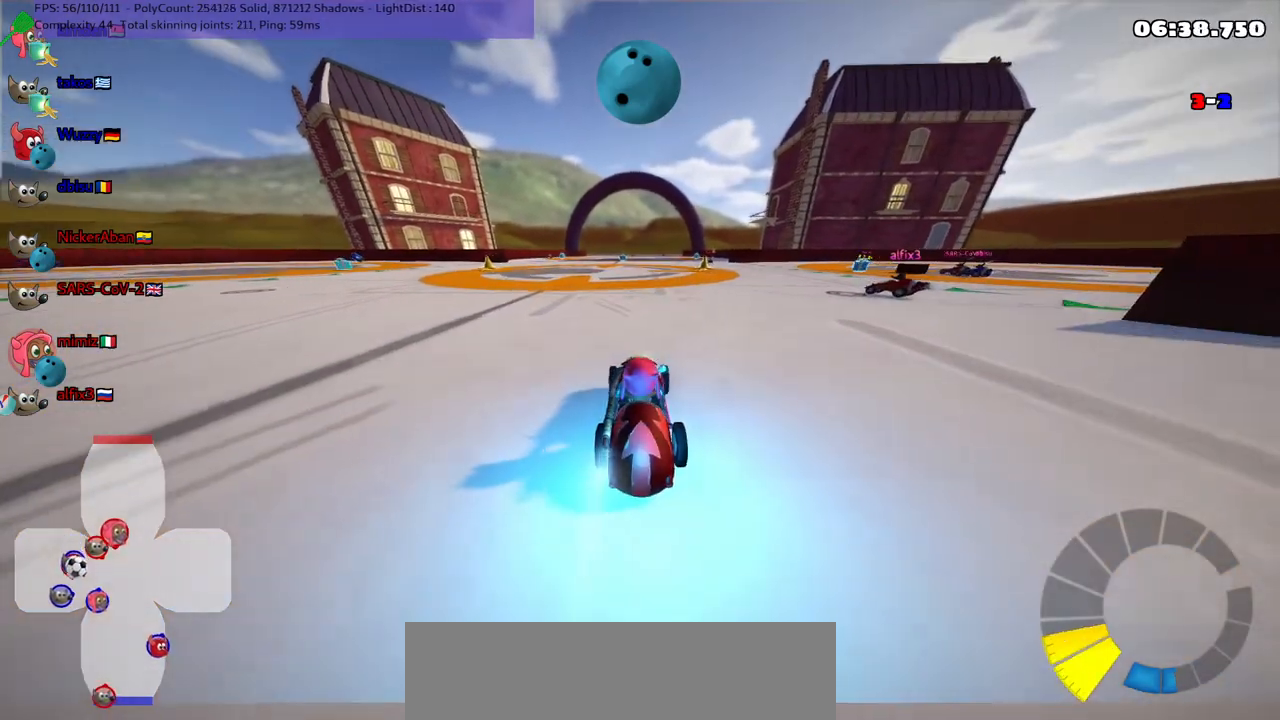
{"keys": ["down"], "events": [[150, "up", "down"], [217, "left", "down"], [350, "left", "up"], [350, "up", "up"], [433, "down", "down"]]}
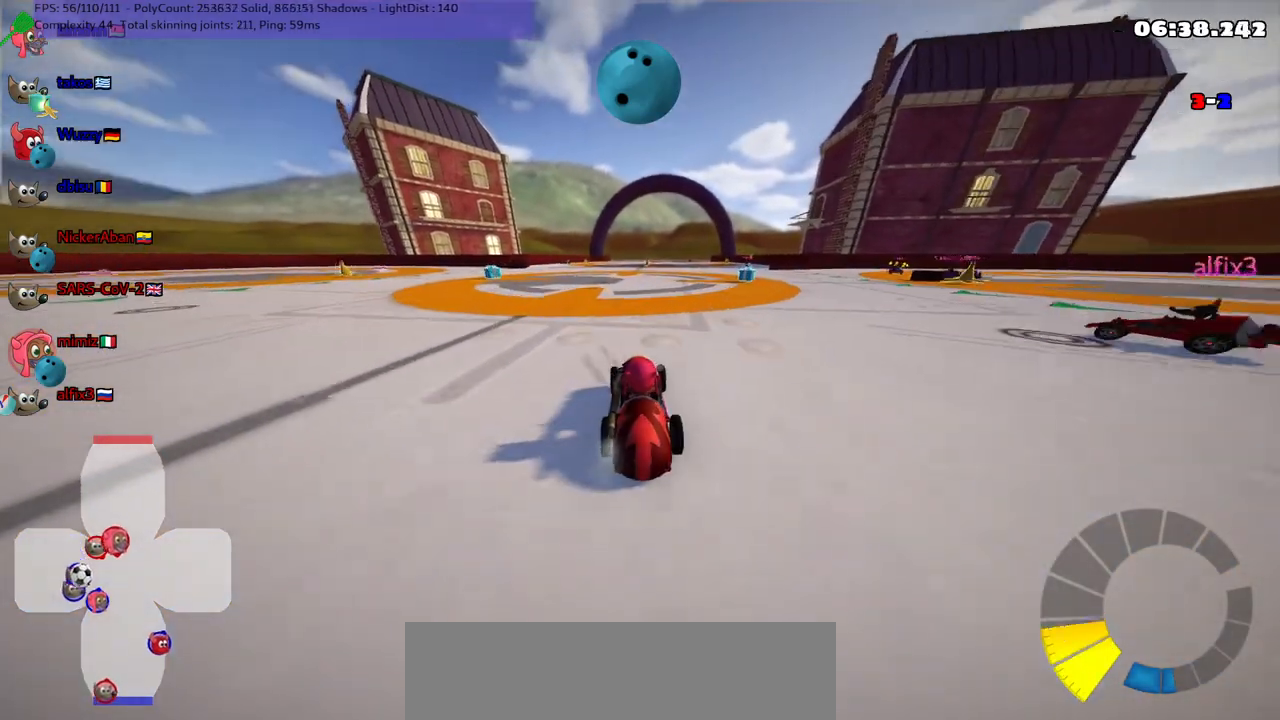
{"keys": ["n", "up"], "events": [[133, "down", "up"], [217, "up", "down"], [367, "right", "down"], [467, "n", "down"], [467, "right", "up"]]}
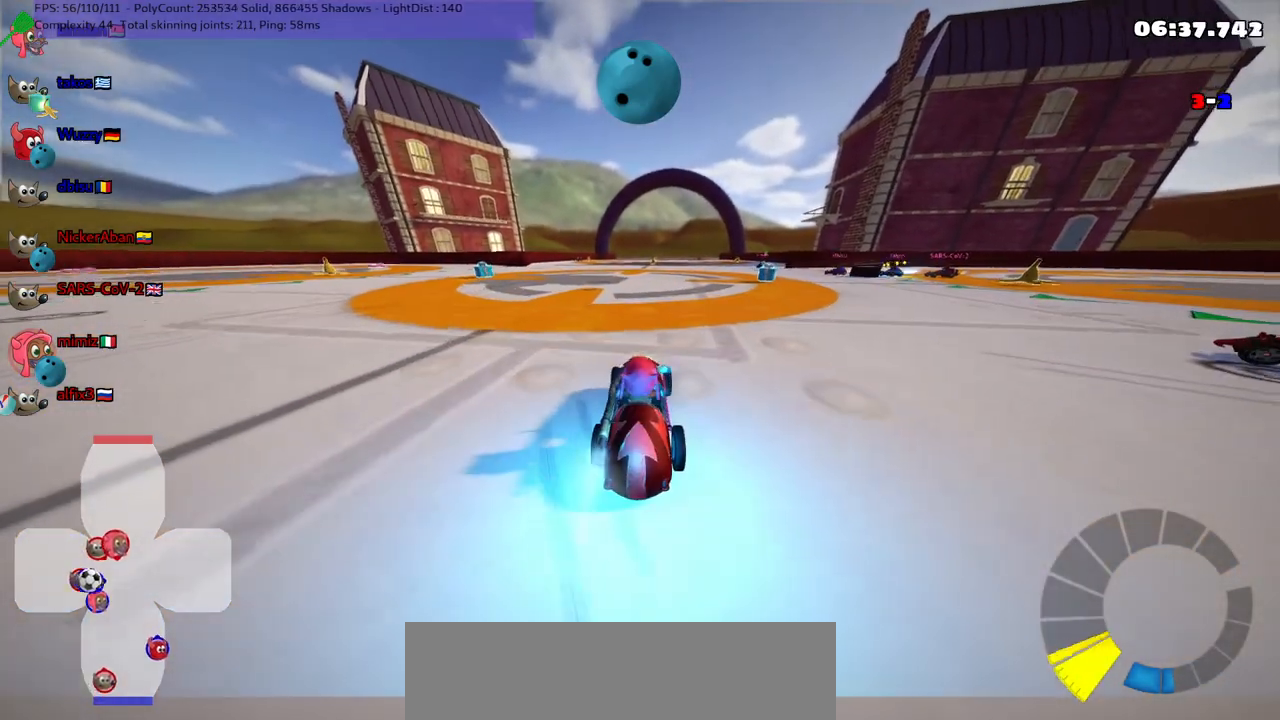
{"keys": ["left", "up"], "events": [[200, "n", "up"], [433, "left", "down"]]}
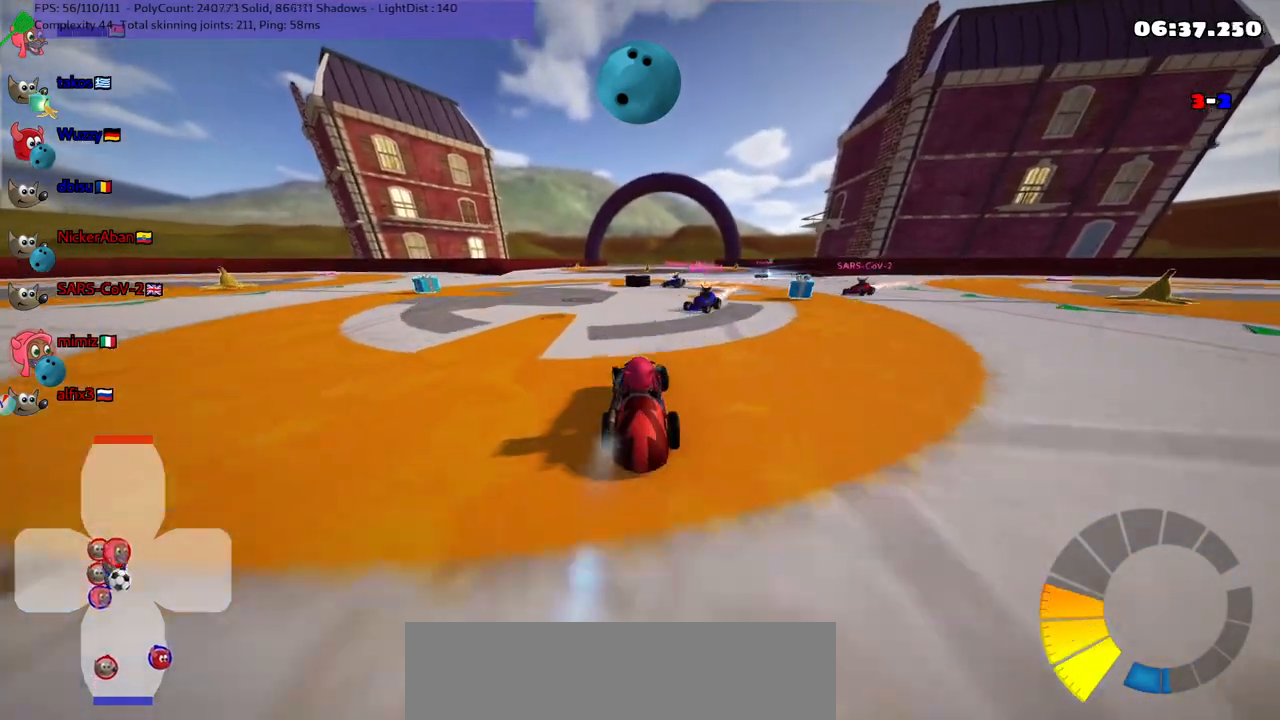
{"keys": ["down"]}
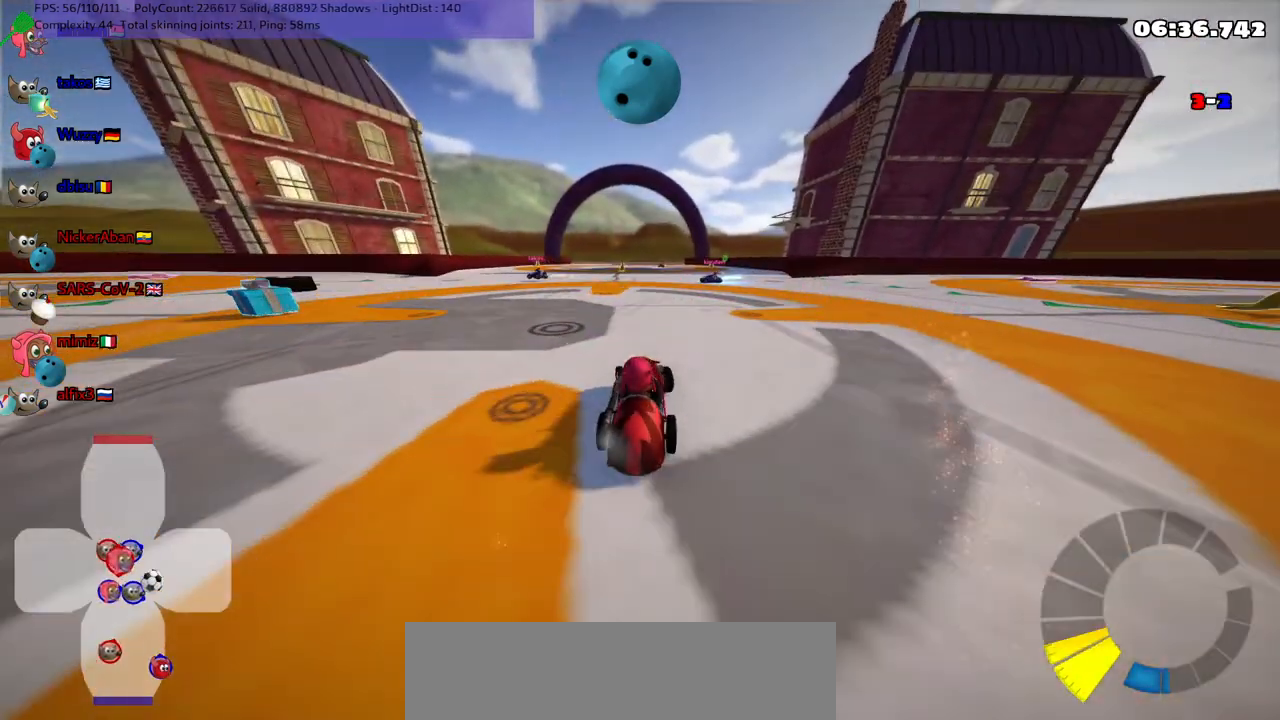
{"keys": [], "events": [[83, "down", "up"], [267, "down", "down"], [317, "right", "down"], [500, "down", "up"], [500, "right", "up"]]}
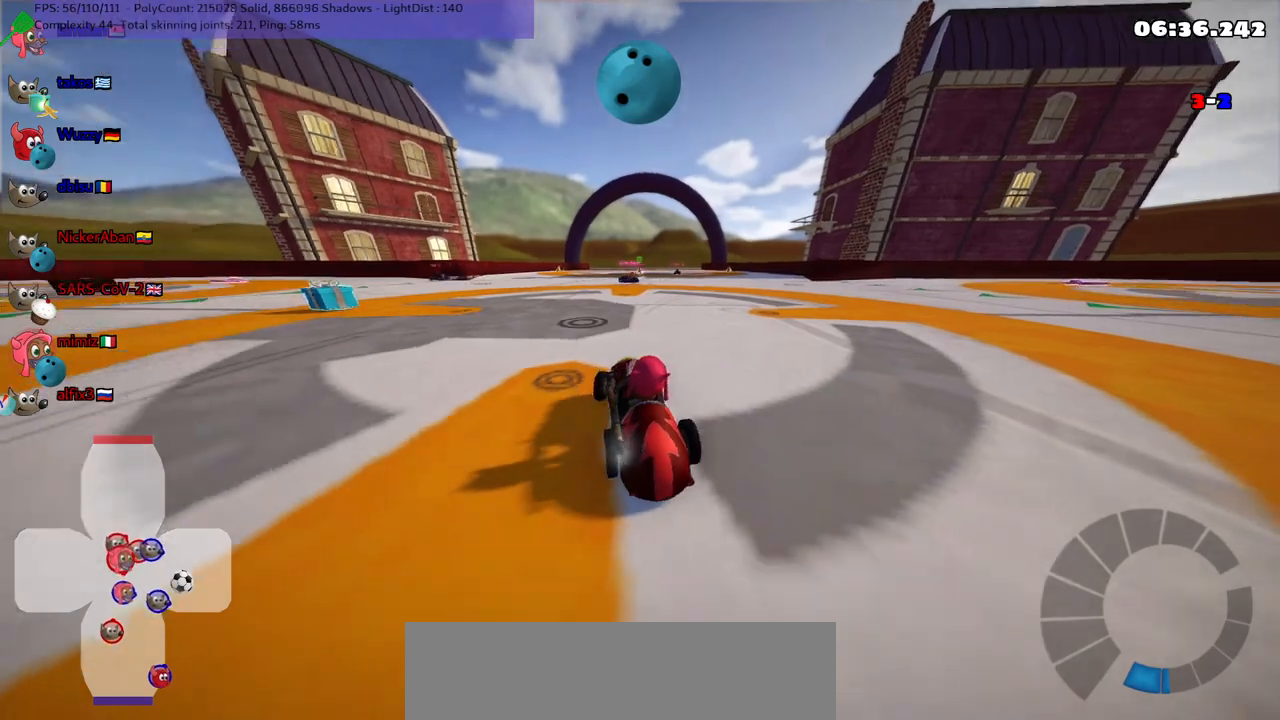
{"keys": ["down", "right"], "events": [[383, "right", "down"], [433, "down", "down"]]}
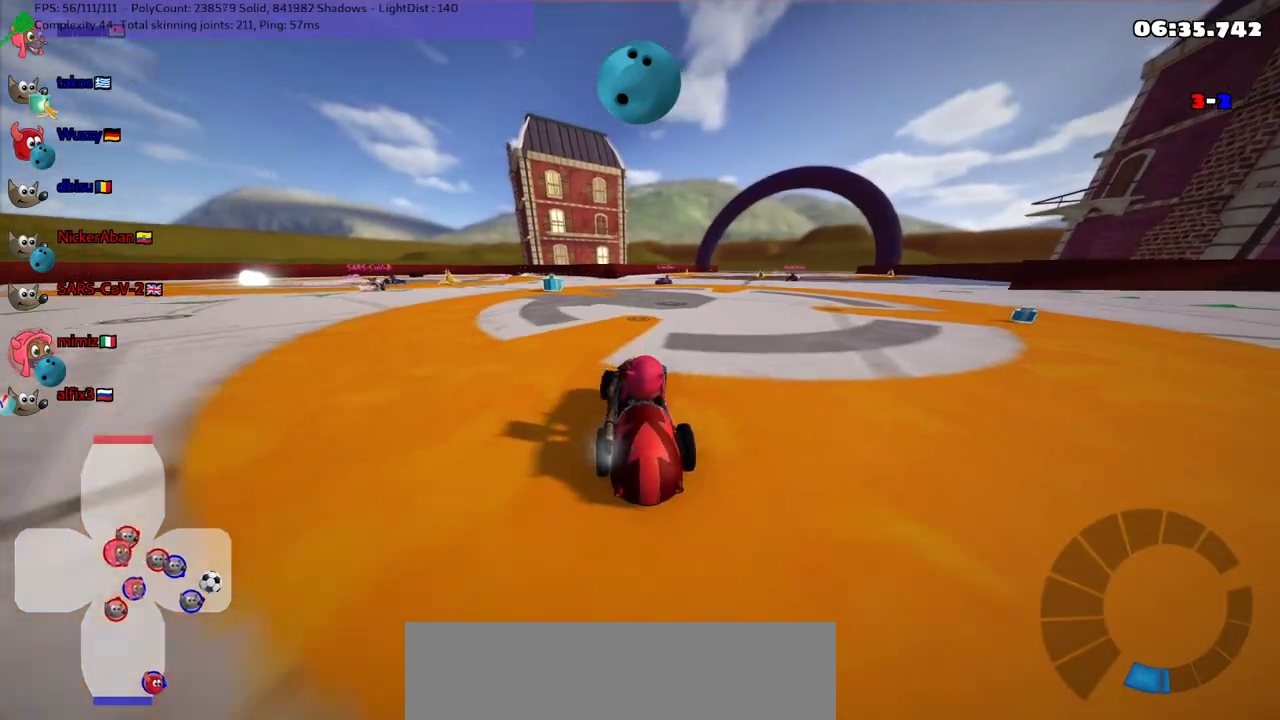
{"keys": ["left", "up"], "events": [[67, "down", "up"], [67, "right", "up"], [167, "up", "down"], [400, "left", "down"]]}
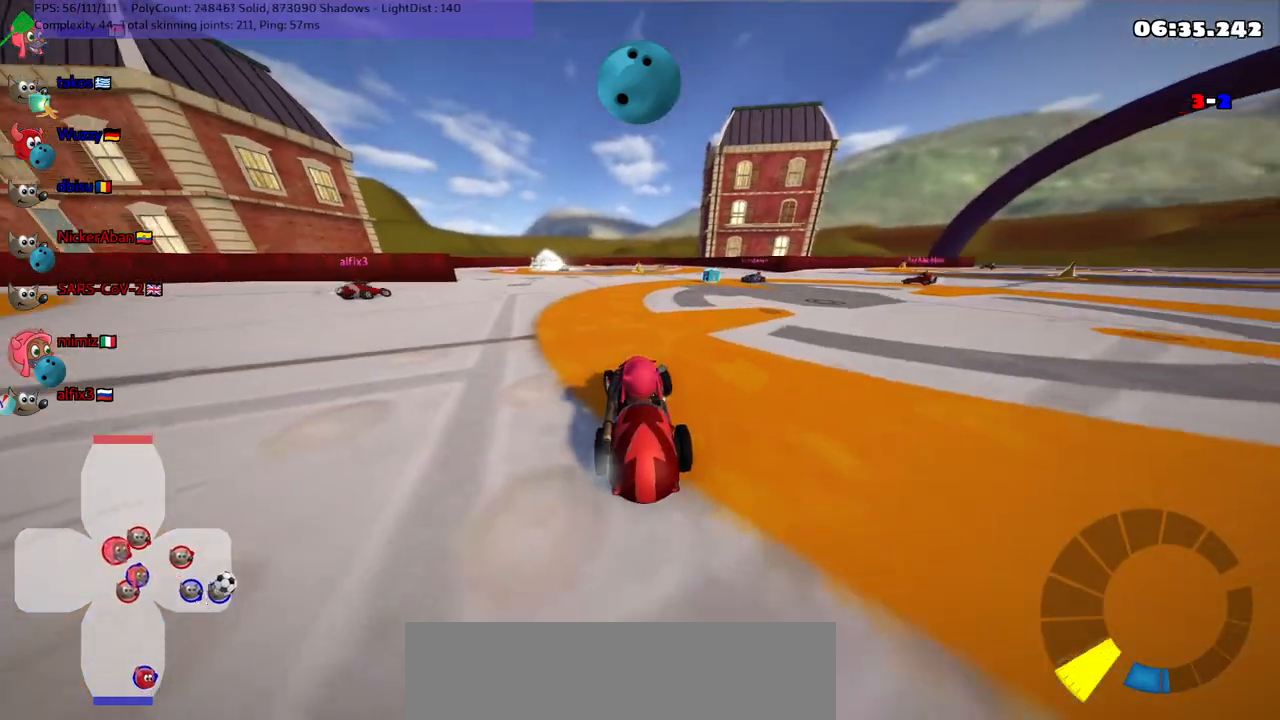
{"keys": ["left", "up"], "events": [[117, "left", "up"], [367, "left", "down"]]}
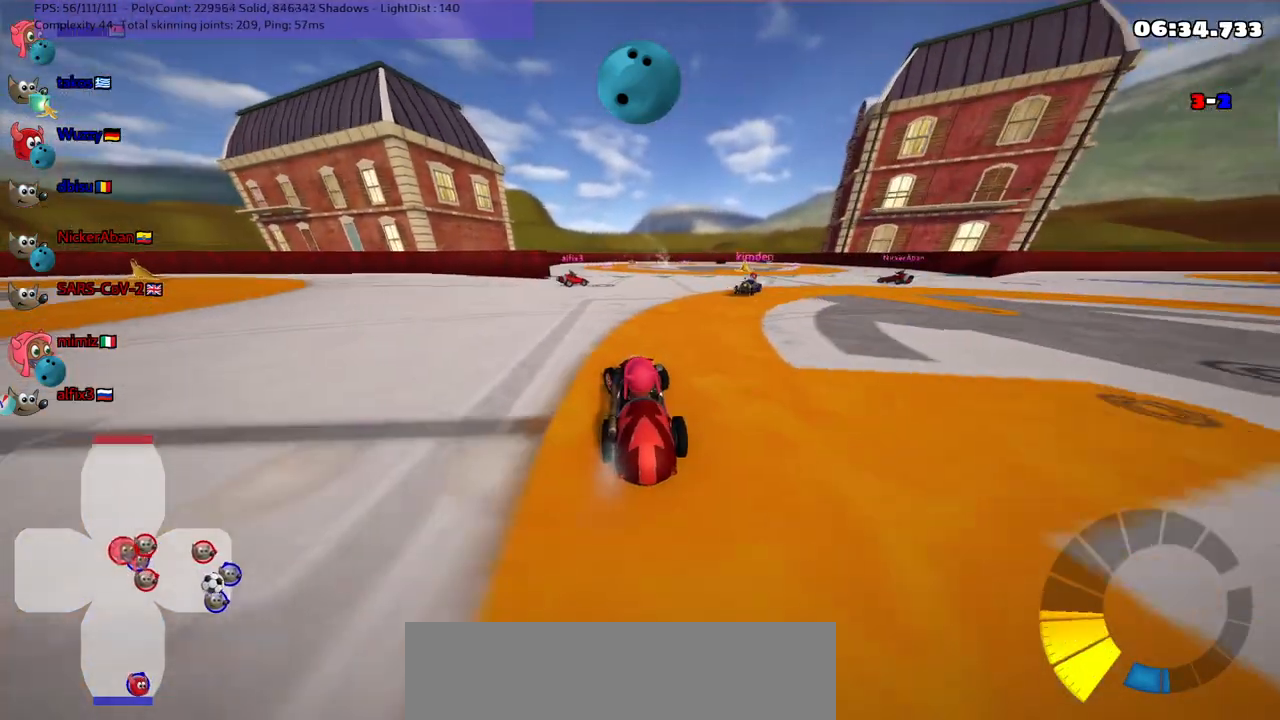
{"keys": ["m", "right"], "events": [[183, "left", "up"], [233, "right", "down"], [283, "m", "down"], [317, "left", "down"], [367, "right", "up"], [367, "up", "up"], [500, "left", "up"], [500, "right", "down"]]}
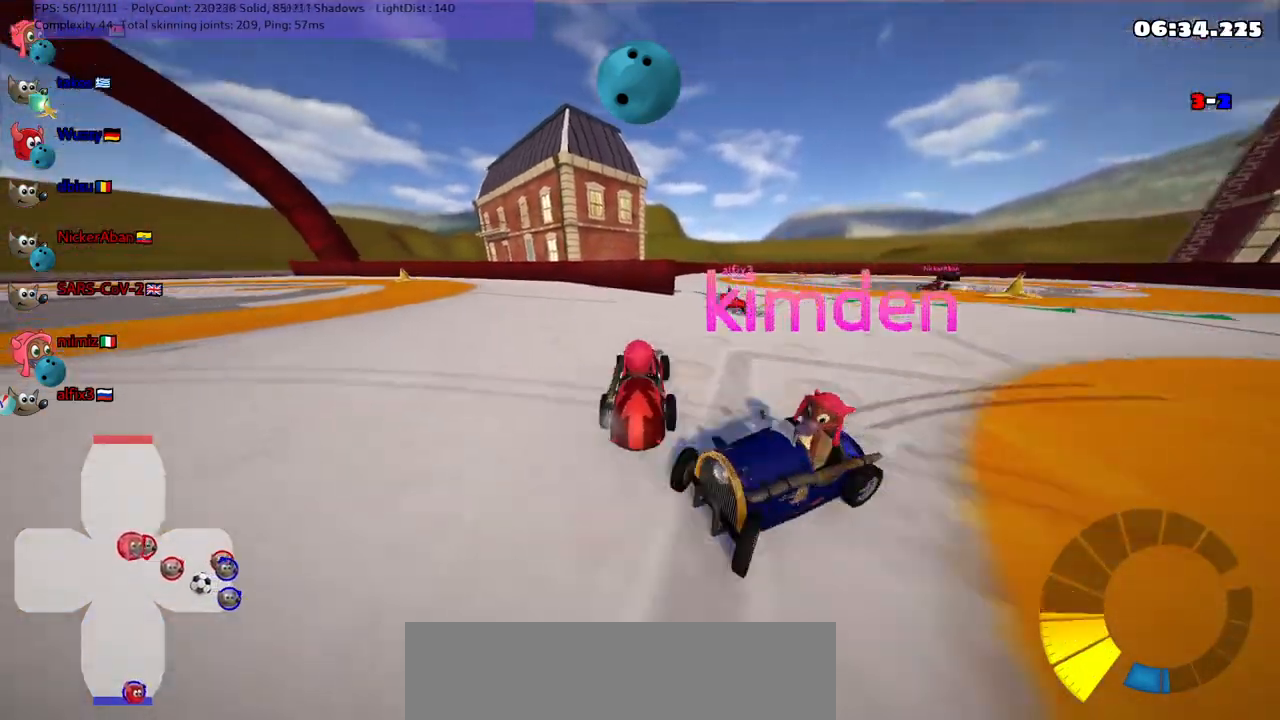
{"keys": [], "events": [[383, "m", "up"], [433, "right", "up"]]}